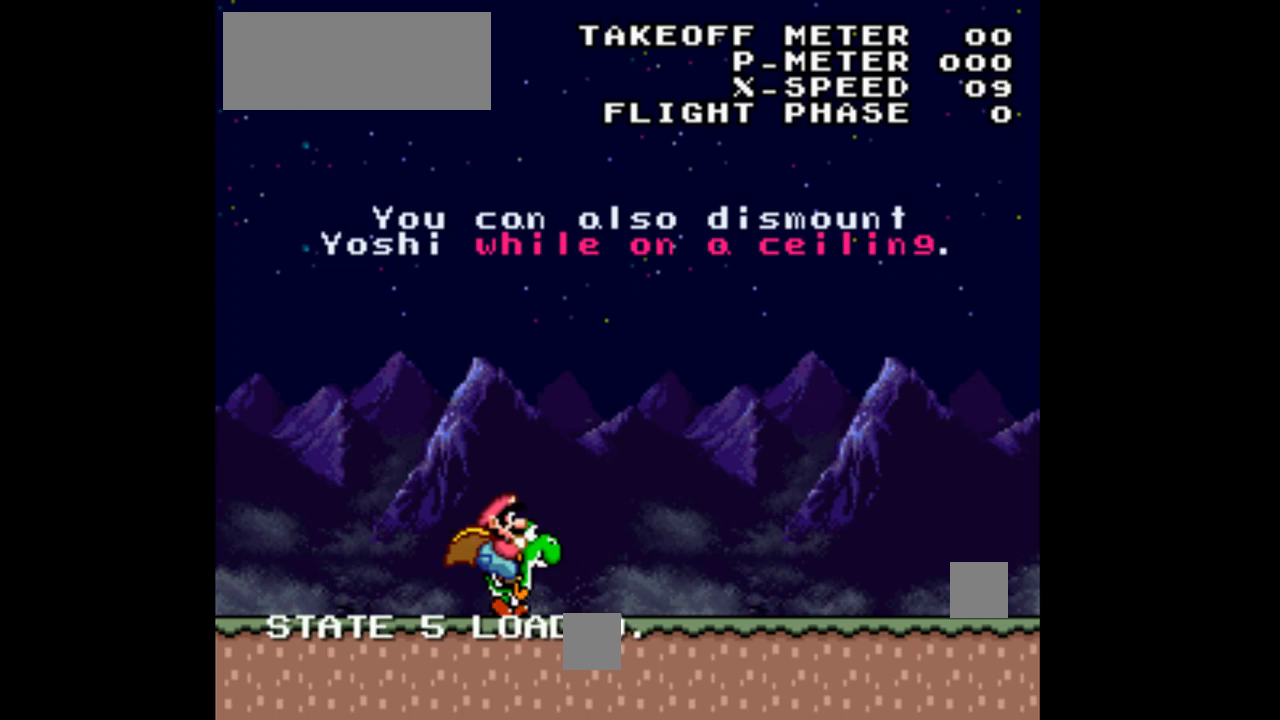
Gameplay with a controller (Nintendo layout); each line is a JSON object with the inputs held at the frame after it. "events" lists button and stick changes between this image and that frame as [ms after this image, input, new state], when the widget could be followed in between. Not read: L3 R1 R3.
{"buttons": ["Y", "DPAD_RIGHT"], "events": []}
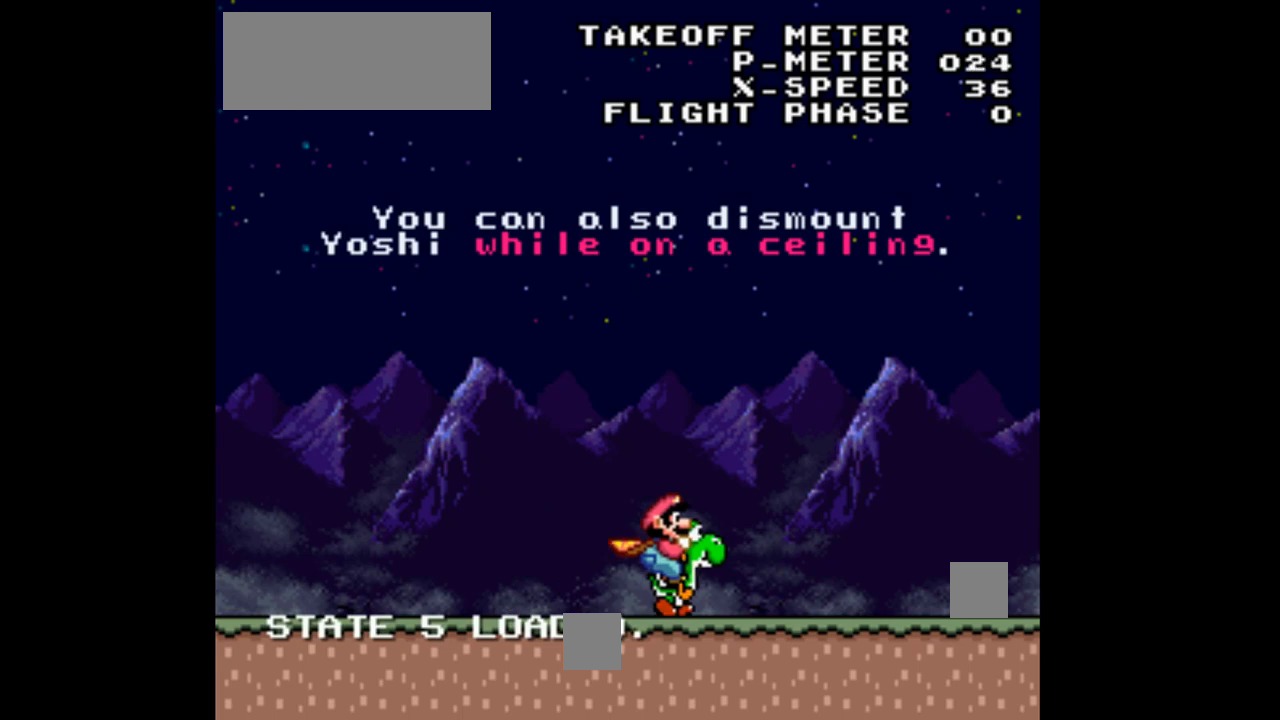
{"buttons": ["Y", "DPAD_RIGHT"], "events": []}
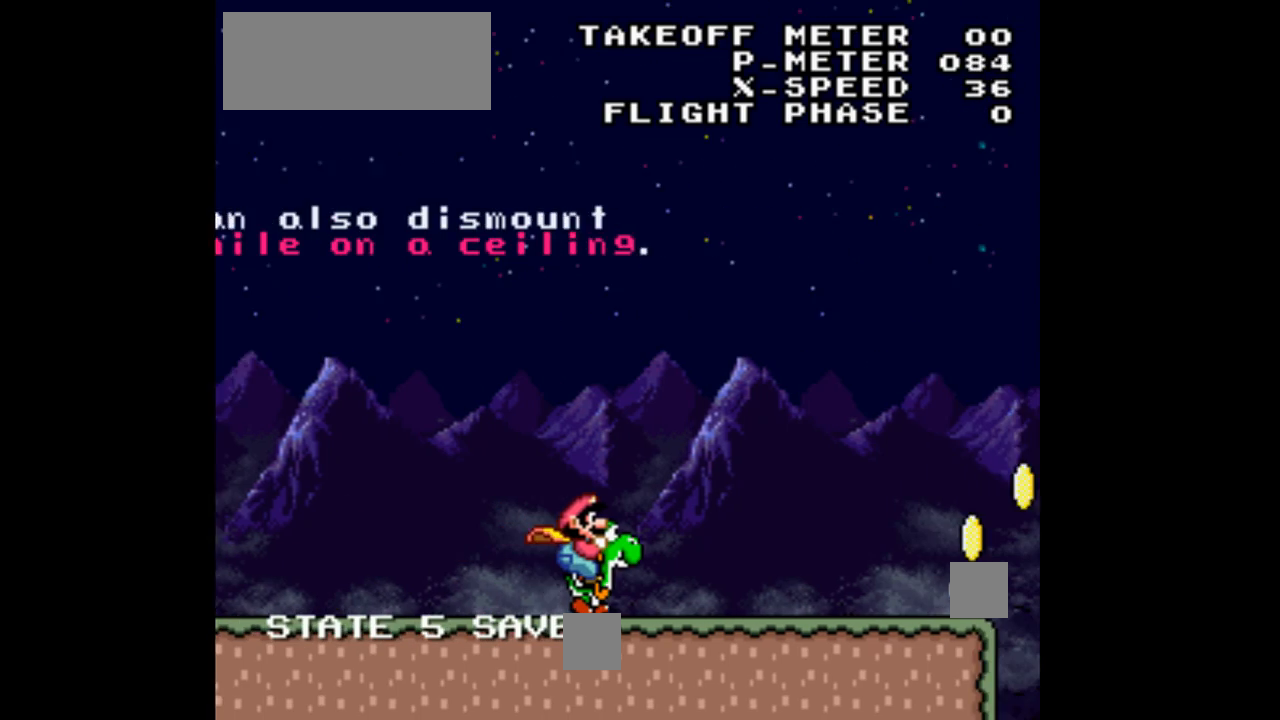
{"buttons": ["Y", "DPAD_RIGHT"], "events": []}
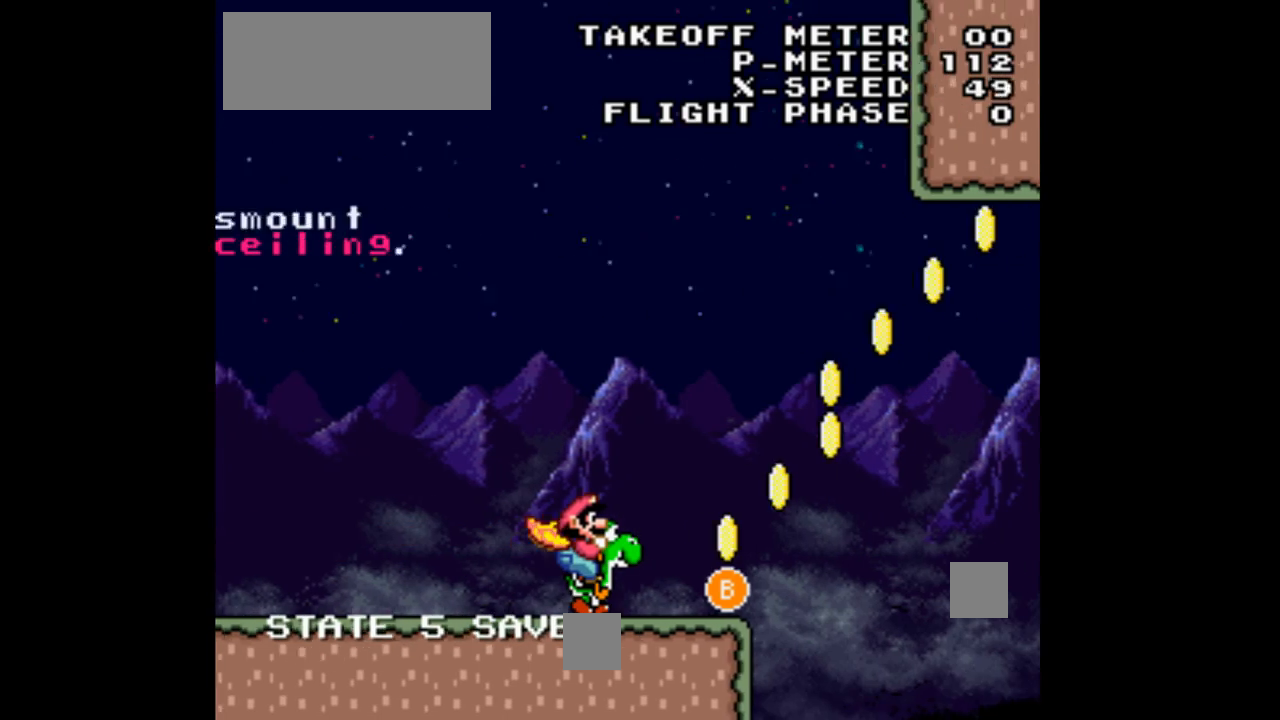
{"buttons": ["B", "Y", "DPAD_RIGHT"], "events": [[267, "B", "down"]]}